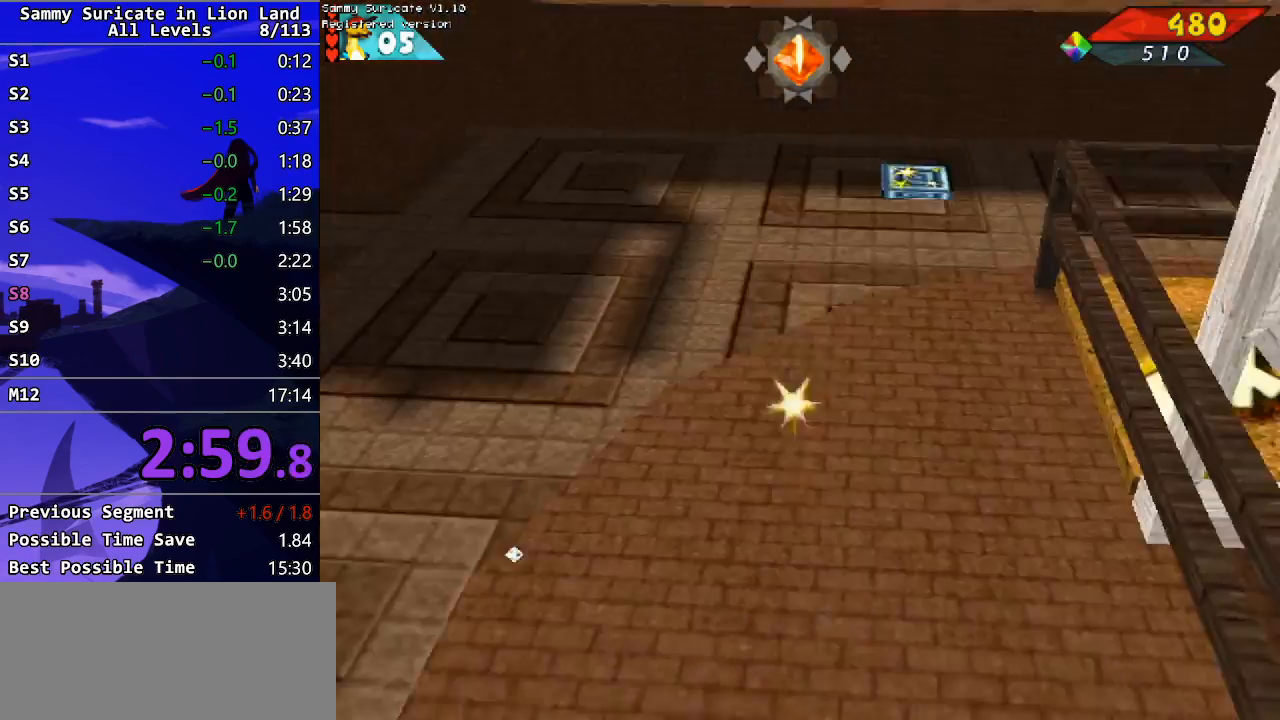
Gameplay with keyboard; each line is a JSON object with the keys held at the frame after it. "events" lists presses ("down") and releases ("up") of "alt", "c", "ctrl_l", "ctrl_r", "down", "escape", "f2", "f3", "left", "m", "return", "right", "shift", "space" and "up" between this image and that frame as [ms after this image, input, new state], when the widget could be followed in between. No other keys are recorded. Mouse input is not recorded.
{"keys": ["down", "left"], "events": [[67, "left", "down"], [117, "left", "up"], [267, "left", "down"], [333, "left", "up"], [467, "left", "down"]]}
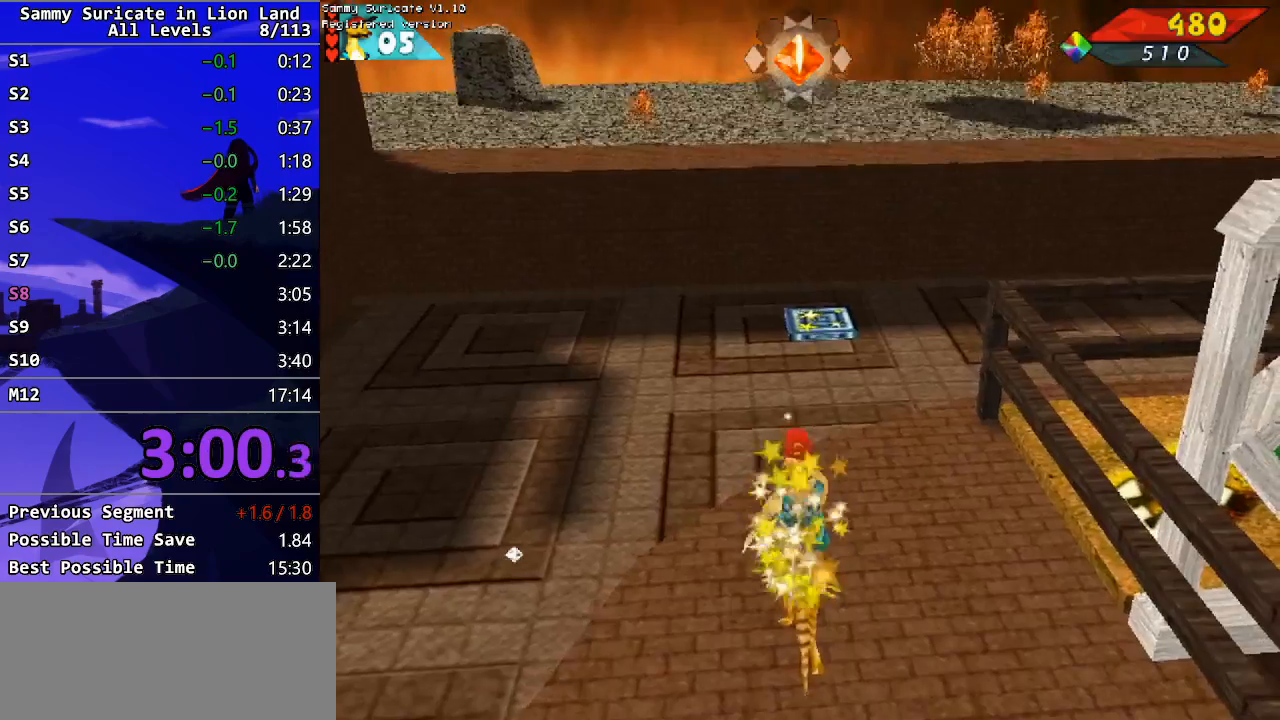
{"keys": ["down", "left"], "events": [[33, "left", "up"], [150, "left", "down"], [217, "left", "up"], [317, "left", "down"], [383, "left", "up"], [467, "left", "down"]]}
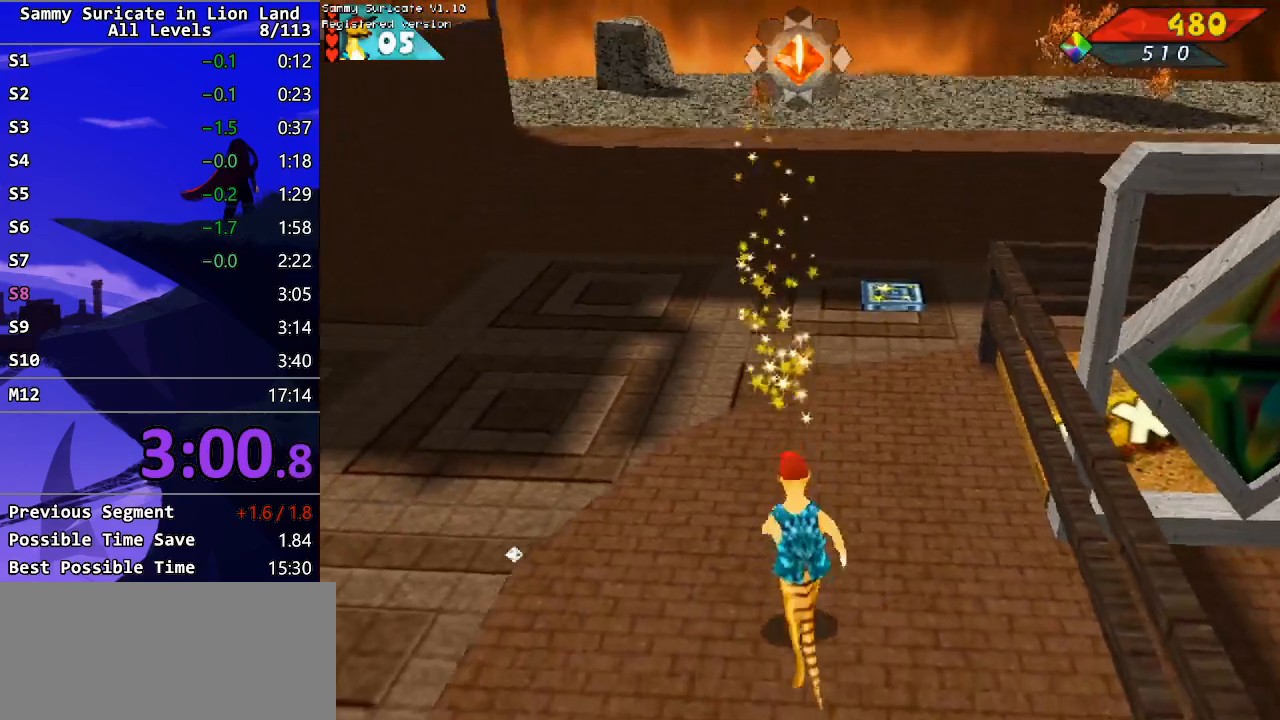
{"keys": ["down"], "events": [[67, "left", "up"], [150, "left", "down"], [317, "left", "up"]]}
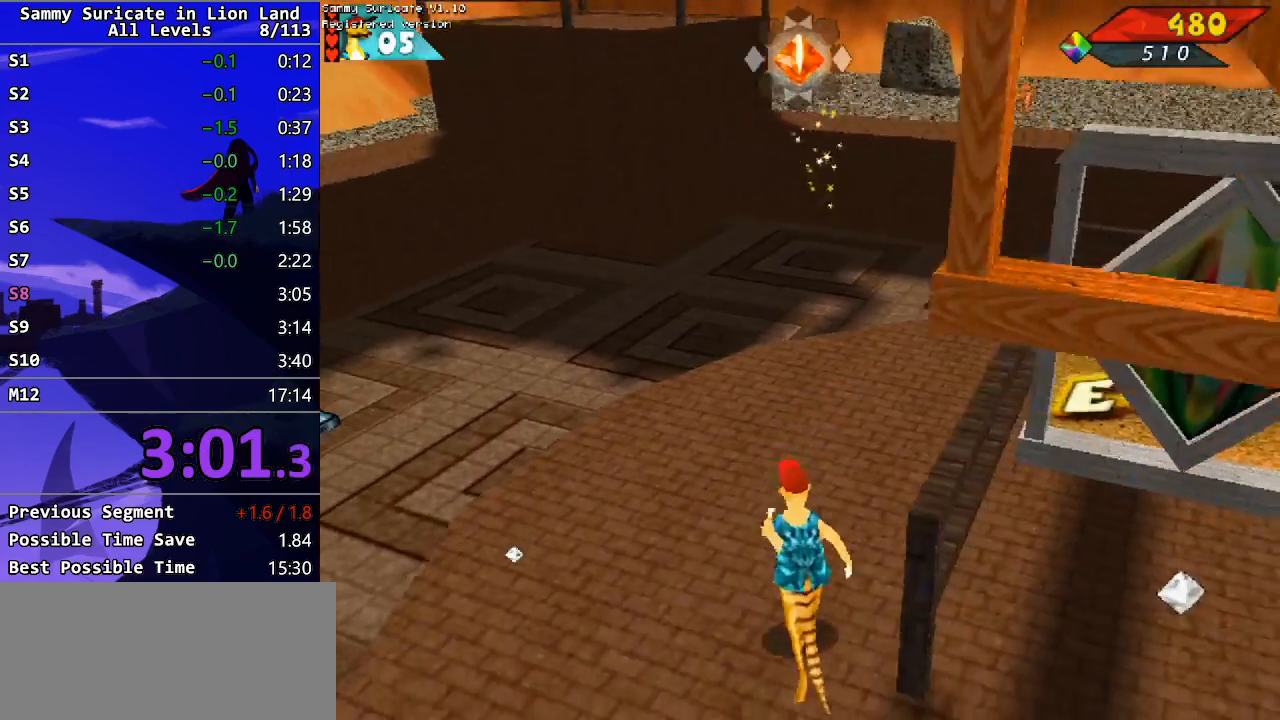
{"keys": ["right"], "events": [[217, "right", "down"], [417, "down", "up"]]}
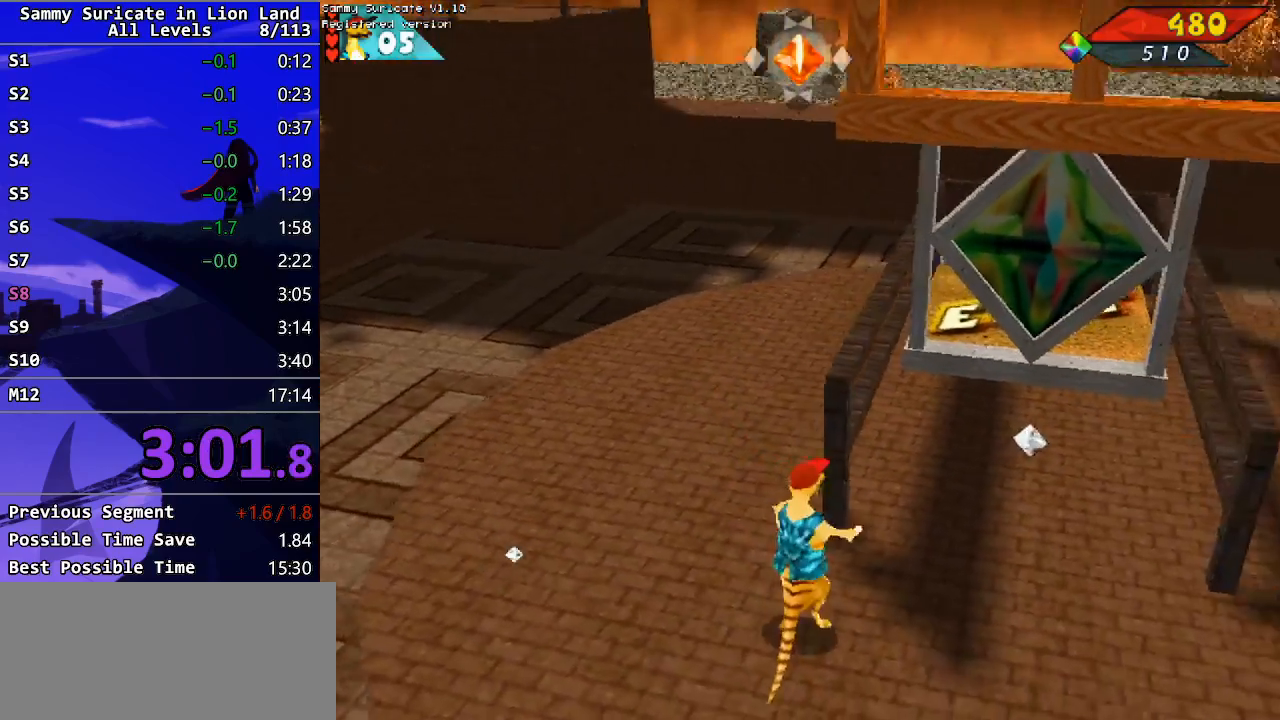
{"keys": ["left", "up"], "events": [[67, "up", "down"], [300, "right", "up"], [317, "left", "down"]]}
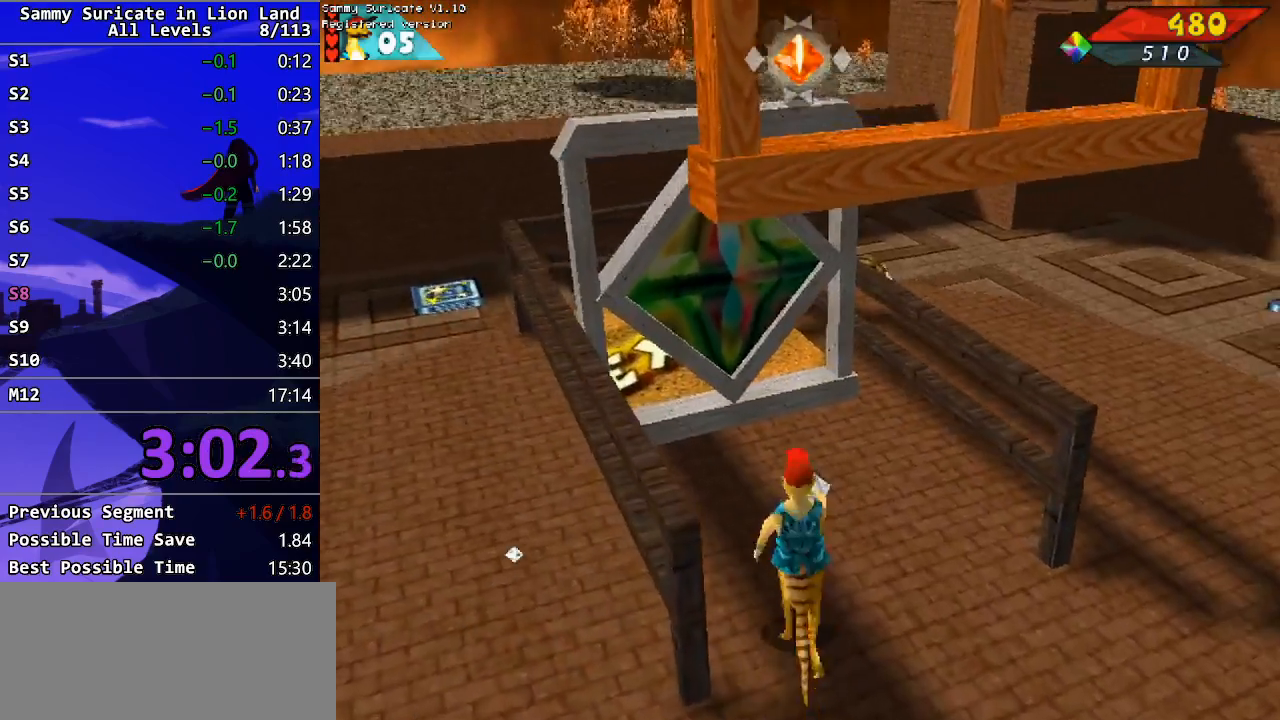
{"keys": ["up"], "events": [[167, "left", "up"]]}
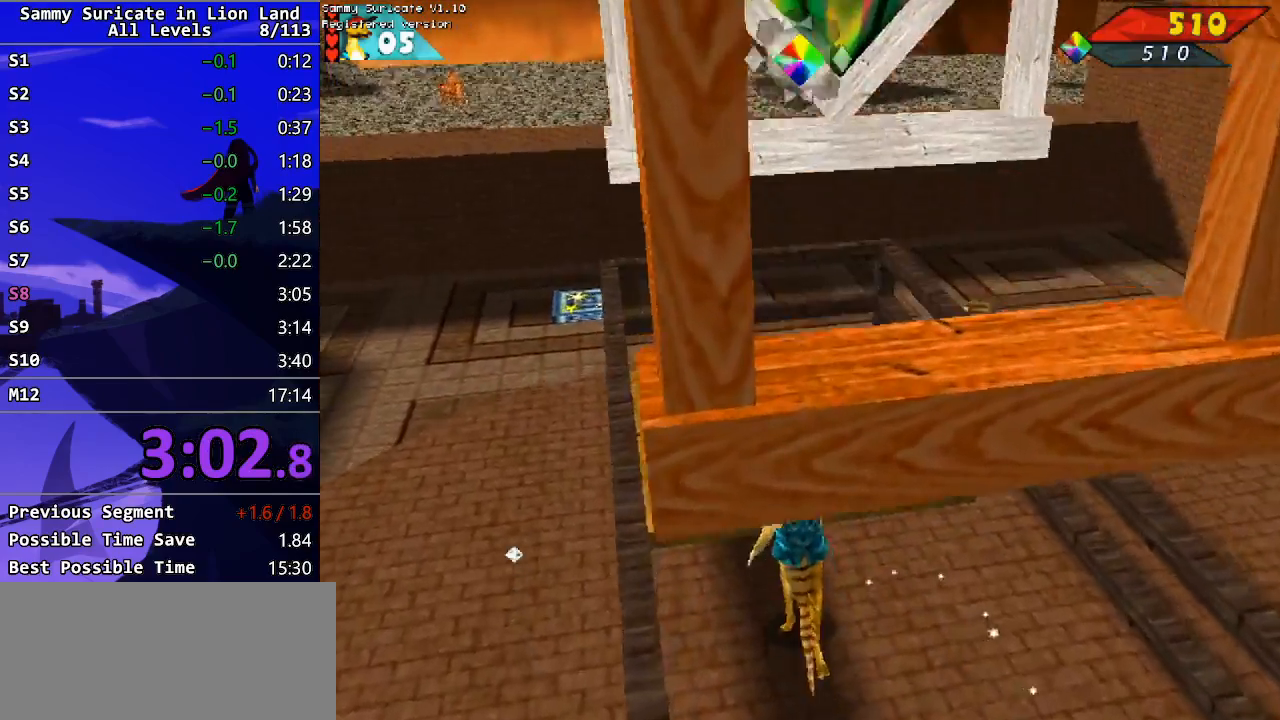
{"keys": ["up"], "events": []}
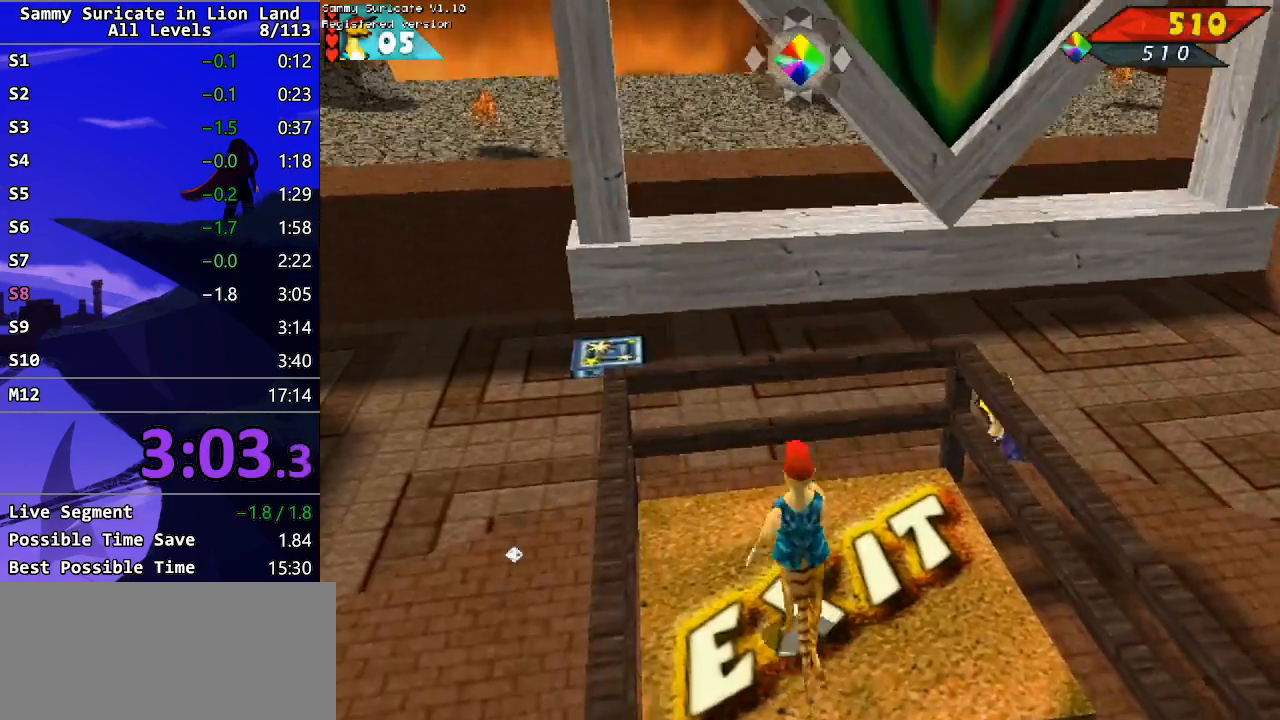
{"keys": [], "events": [[83, "return", "down"], [150, "return", "up"], [217, "up", "up"], [250, "return", "down"], [300, "return", "up"], [400, "return", "down"], [450, "return", "up"]]}
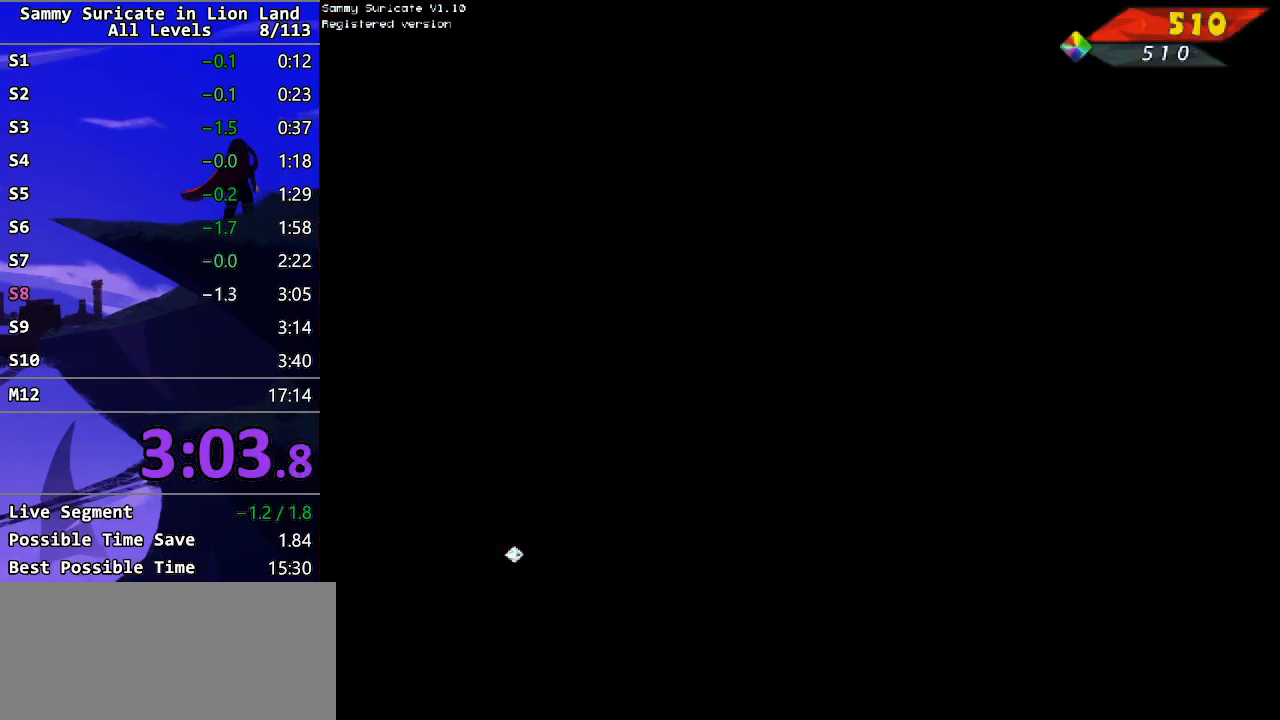
{"keys": ["up"], "events": [[17, "return", "down"], [67, "return", "up"], [133, "return", "down"], [200, "return", "up"], [267, "return", "down"], [317, "return", "up"], [383, "return", "down"], [417, "up", "down"], [450, "return", "up"]]}
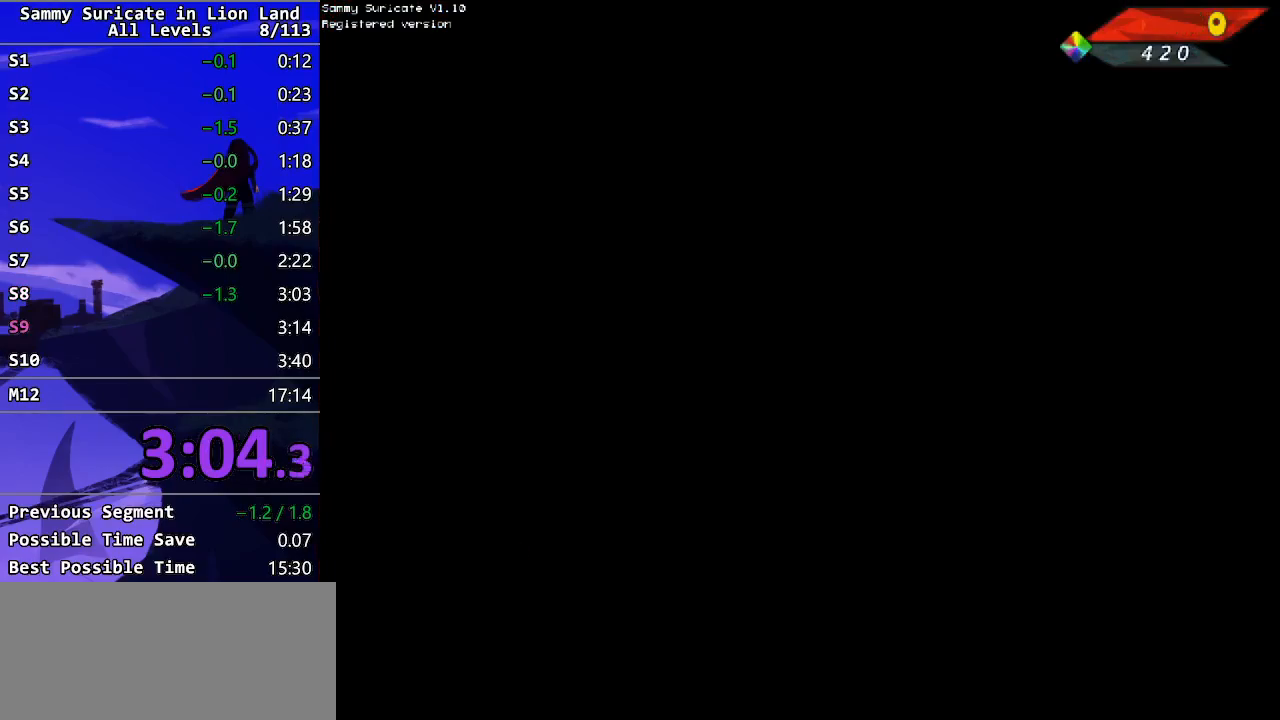
{"keys": ["up"], "events": [[17, "return", "down"], [50, "left", "down"], [83, "return", "up"], [250, "left", "up"]]}
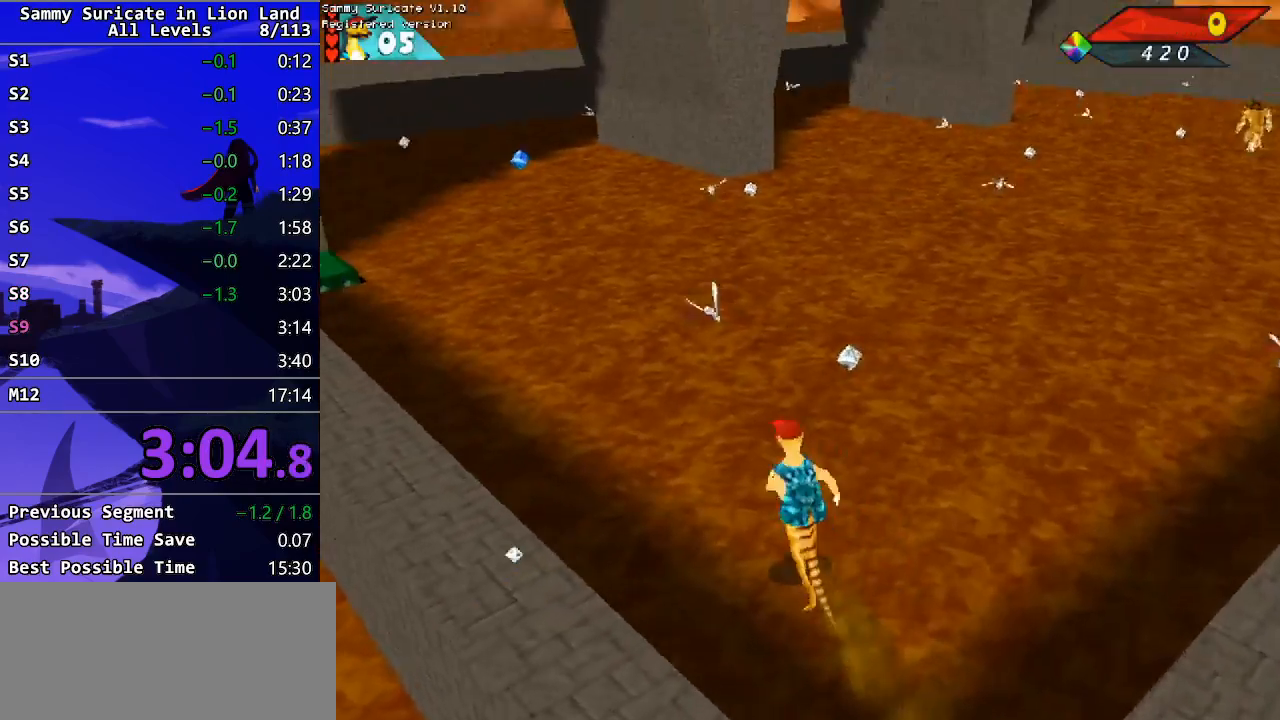
{"keys": ["right", "up"], "events": [[50, "right", "down"]]}
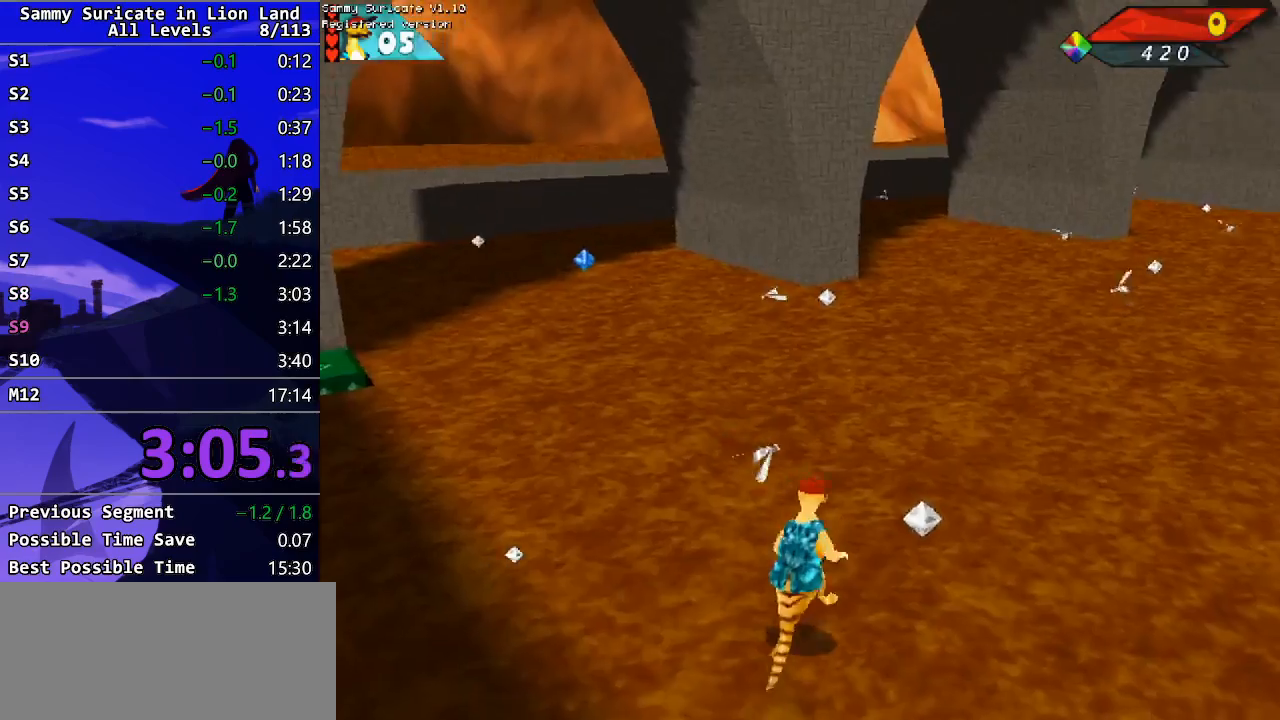
{"keys": ["up"], "events": [[133, "right", "up"]]}
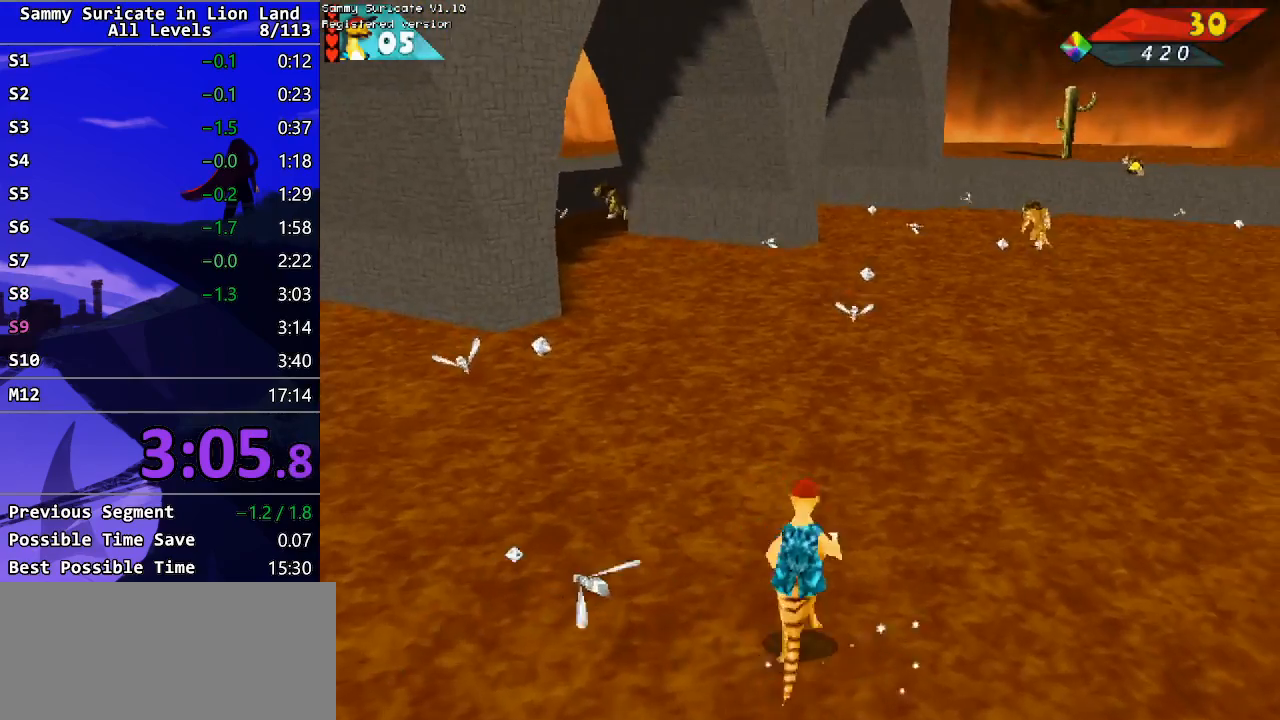
{"keys": ["up"], "events": []}
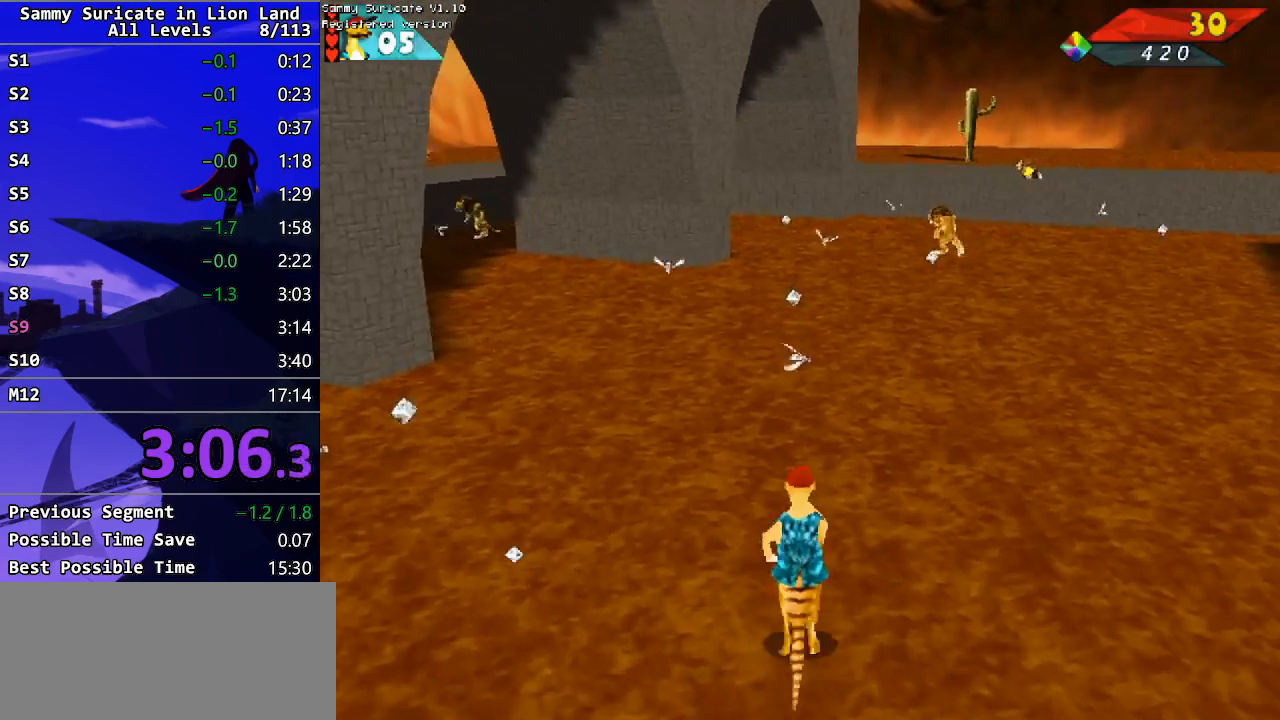
{"keys": ["up"], "events": [[350, "left", "down"], [367, "left", "up"]]}
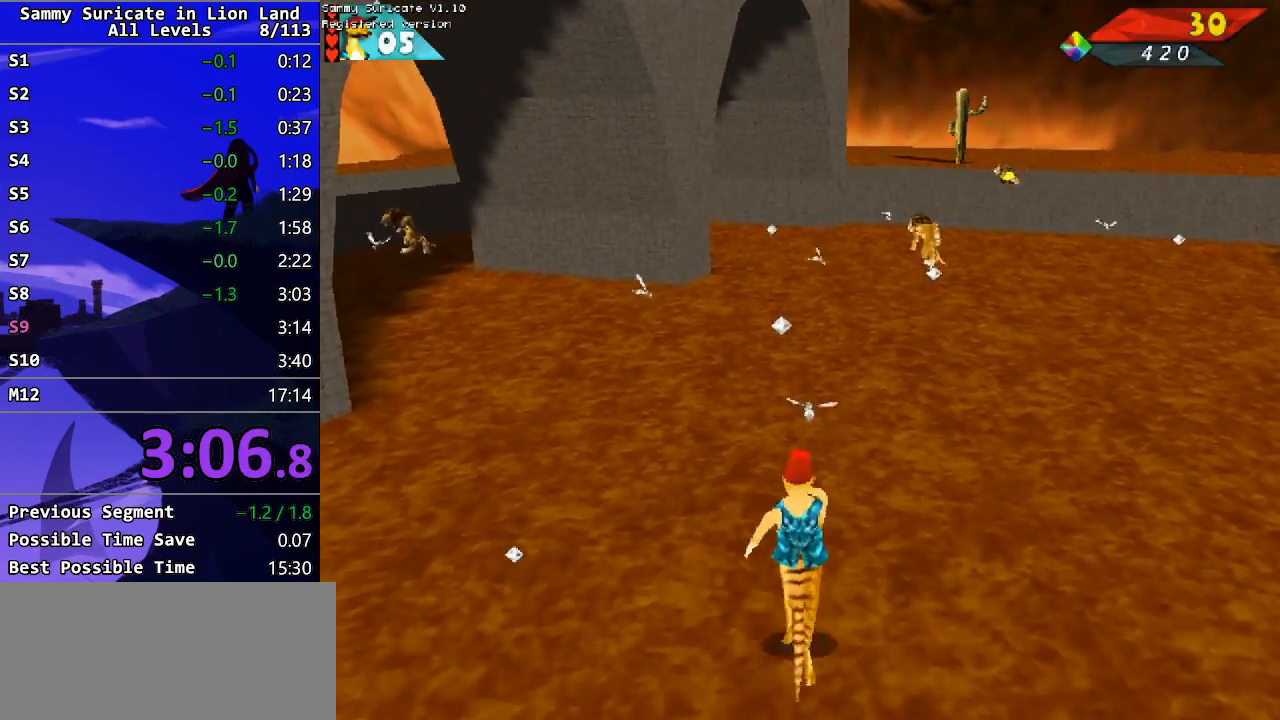
{"keys": ["up"], "events": []}
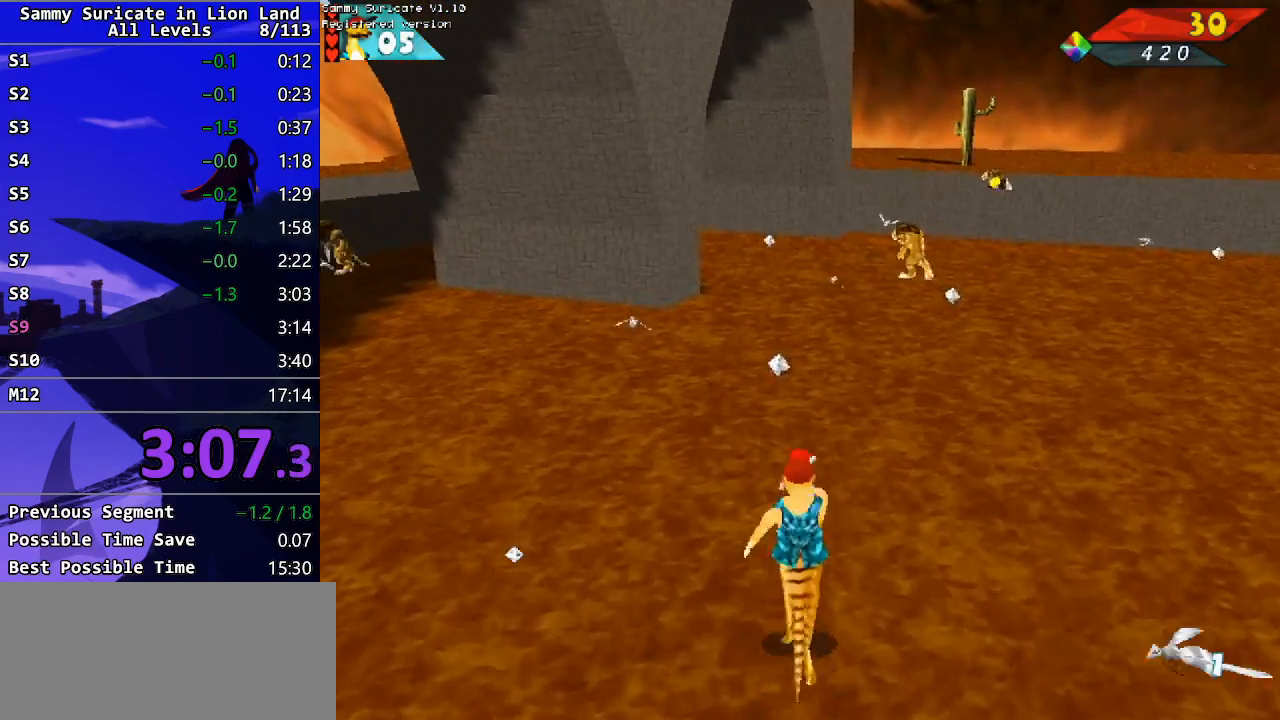
{"keys": ["up"], "events": []}
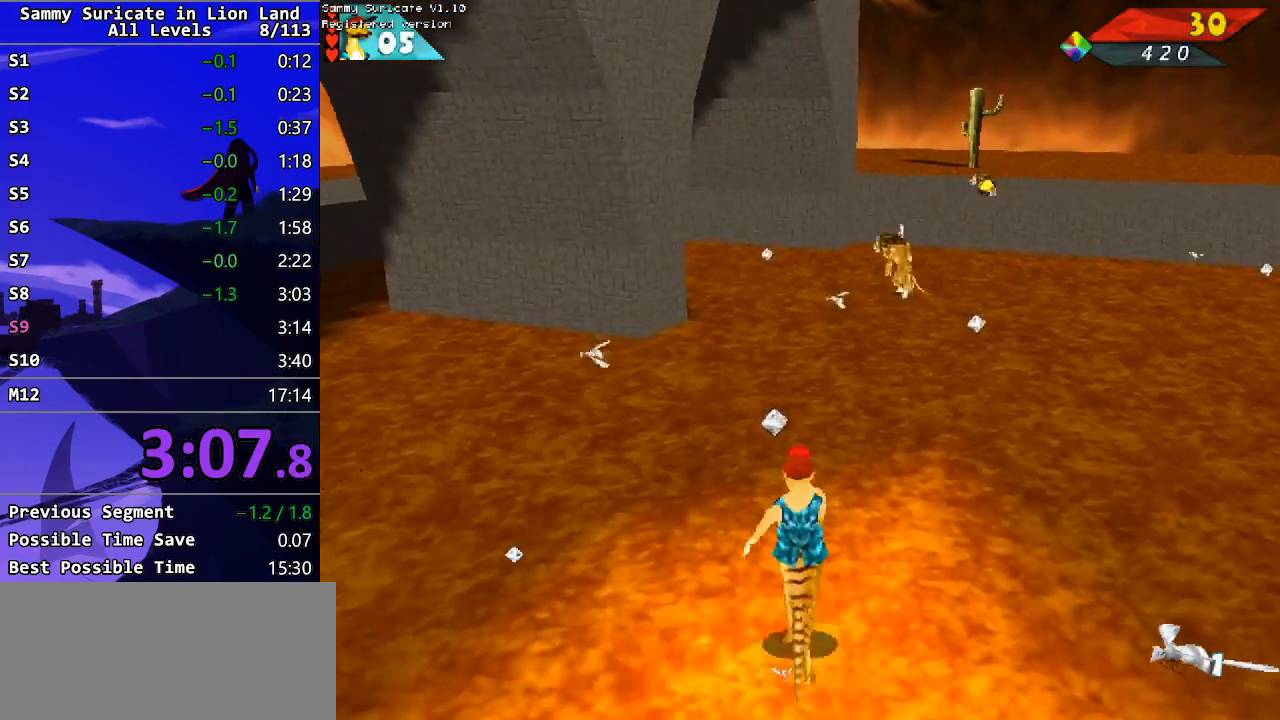
{"keys": ["up"], "events": []}
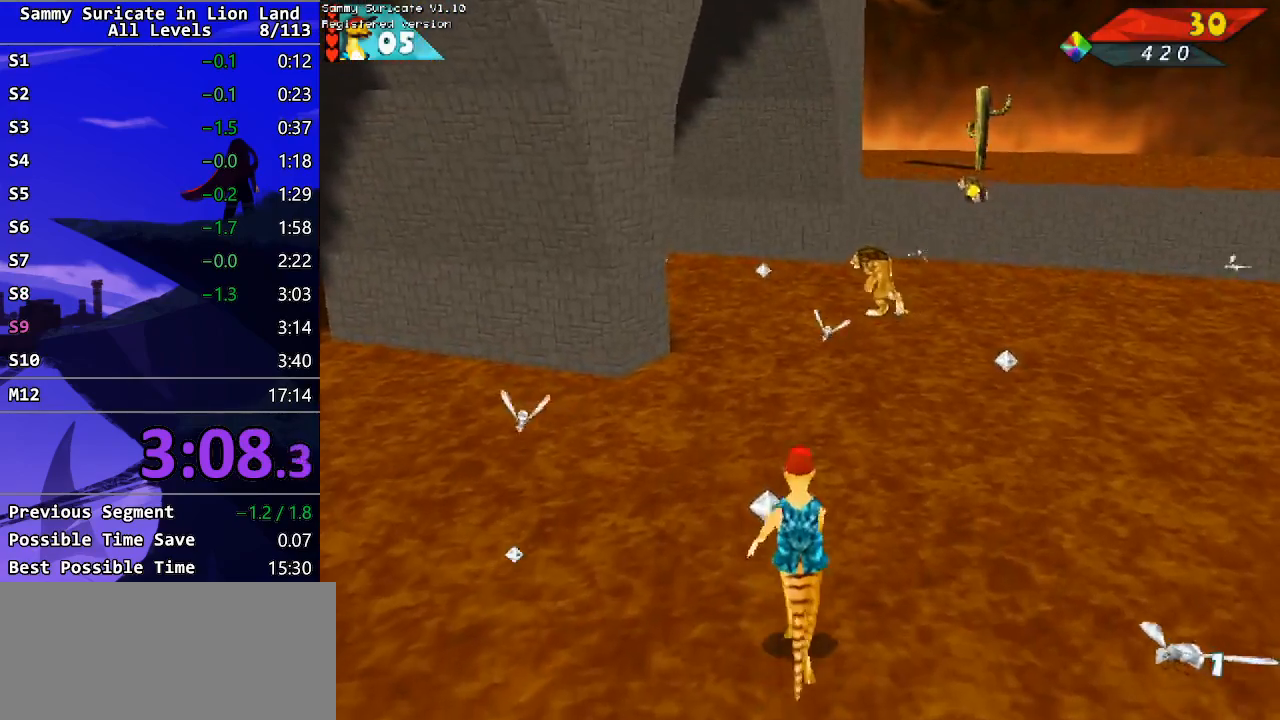
{"keys": ["up"], "events": []}
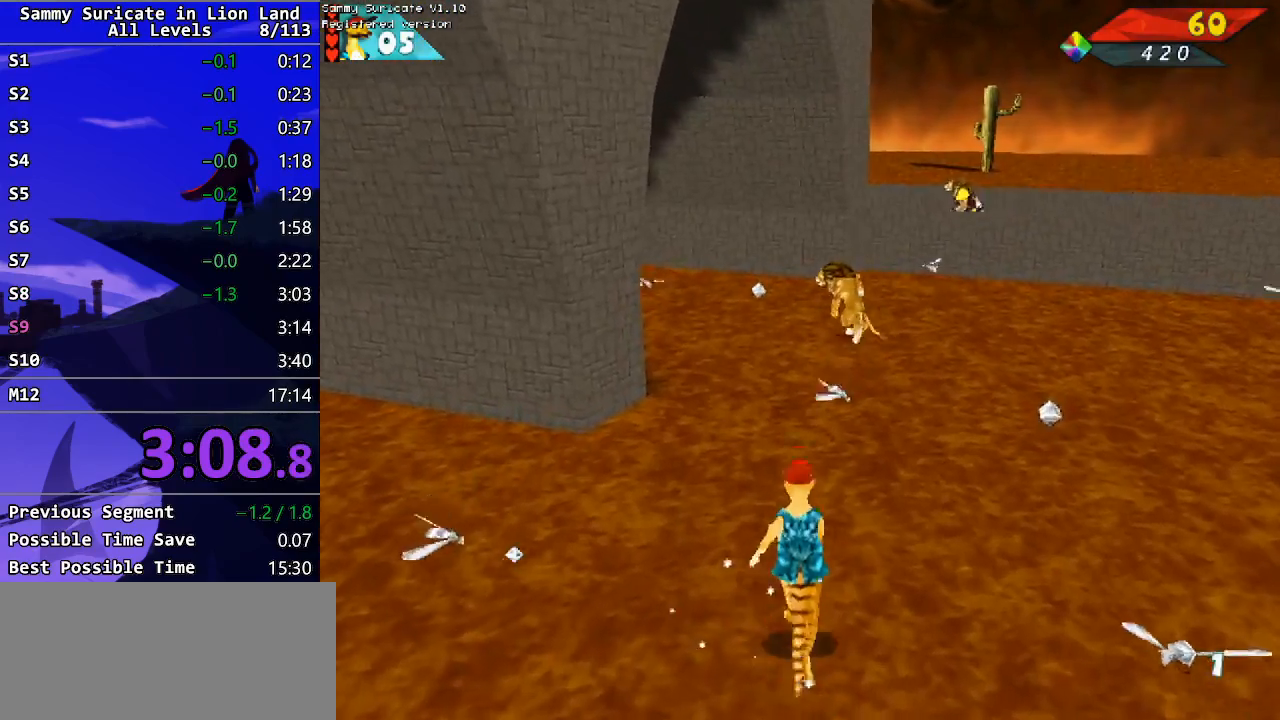
{"keys": ["up"], "events": []}
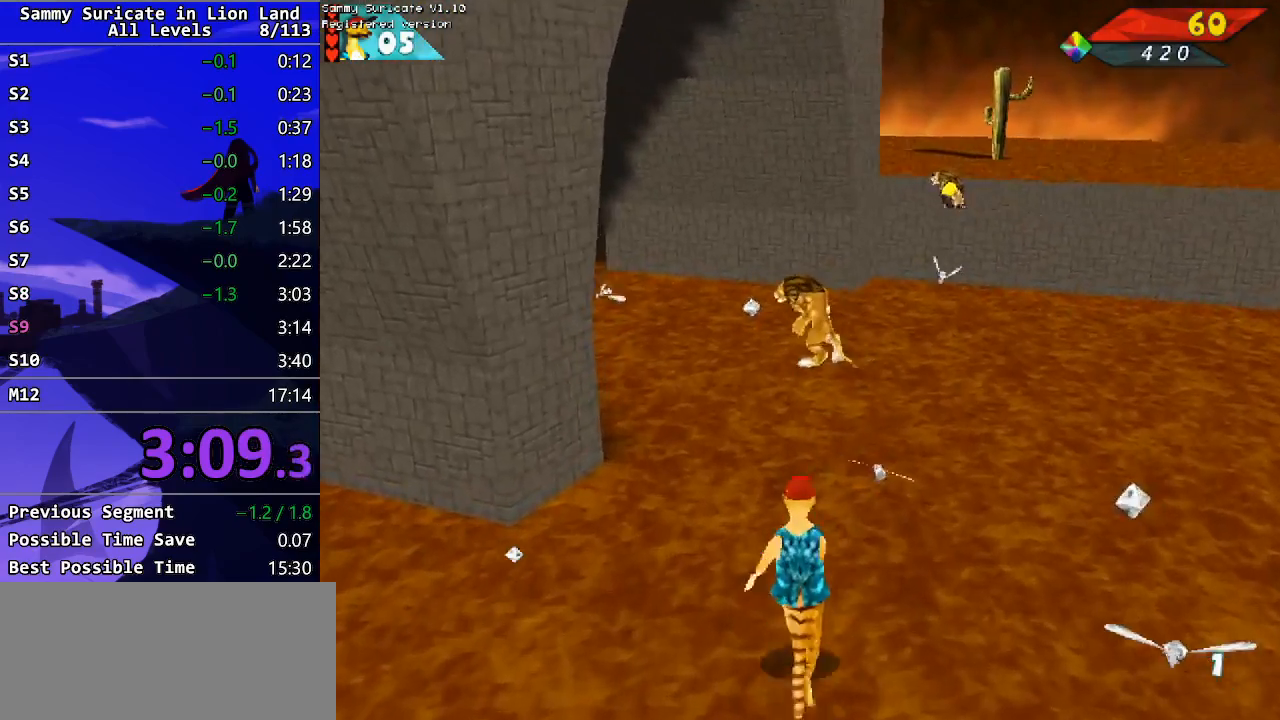
{"keys": ["up"], "events": [[250, "left", "down"], [317, "left", "up"]]}
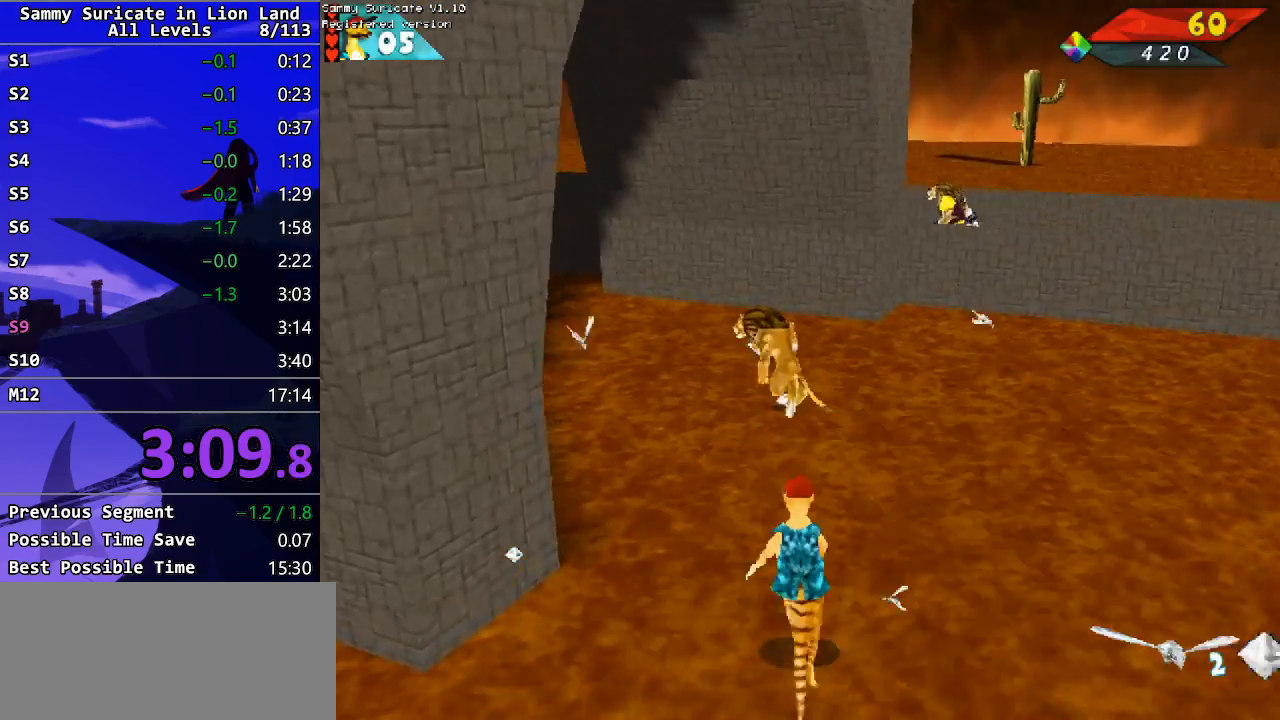
{"keys": ["up"], "events": [[267, "left", "down"], [333, "left", "up"]]}
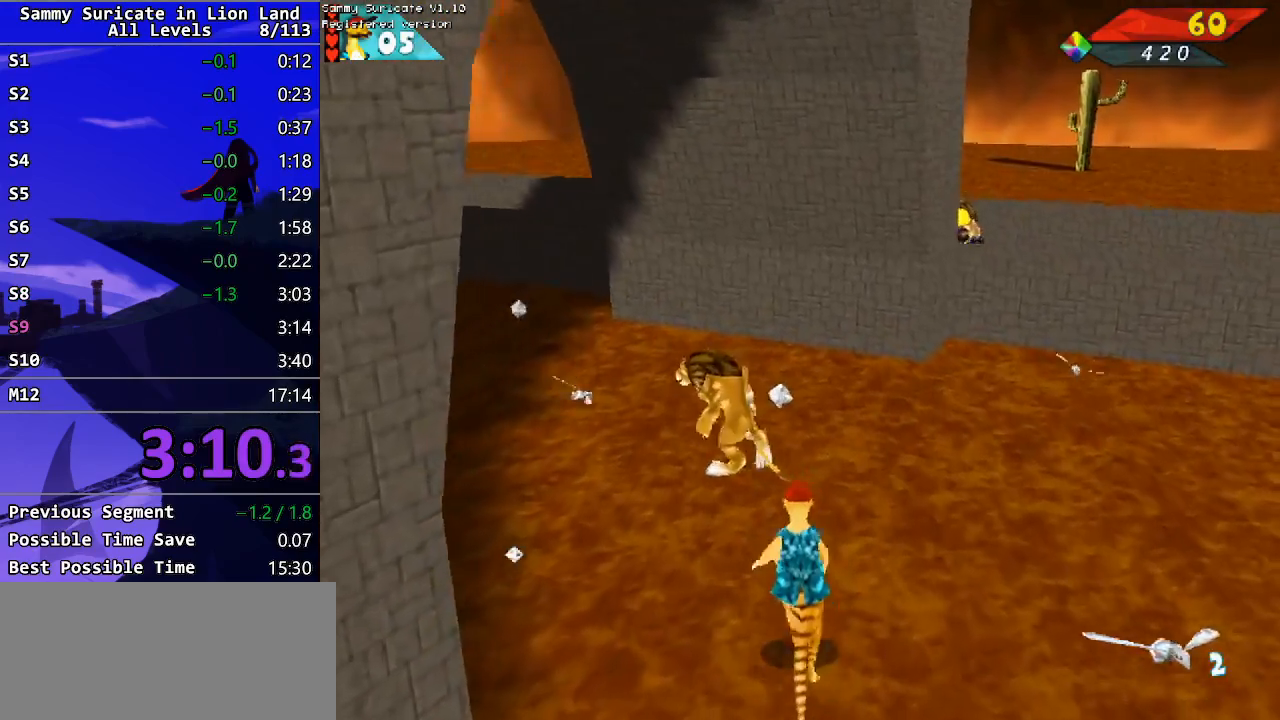
{"keys": ["up"], "events": []}
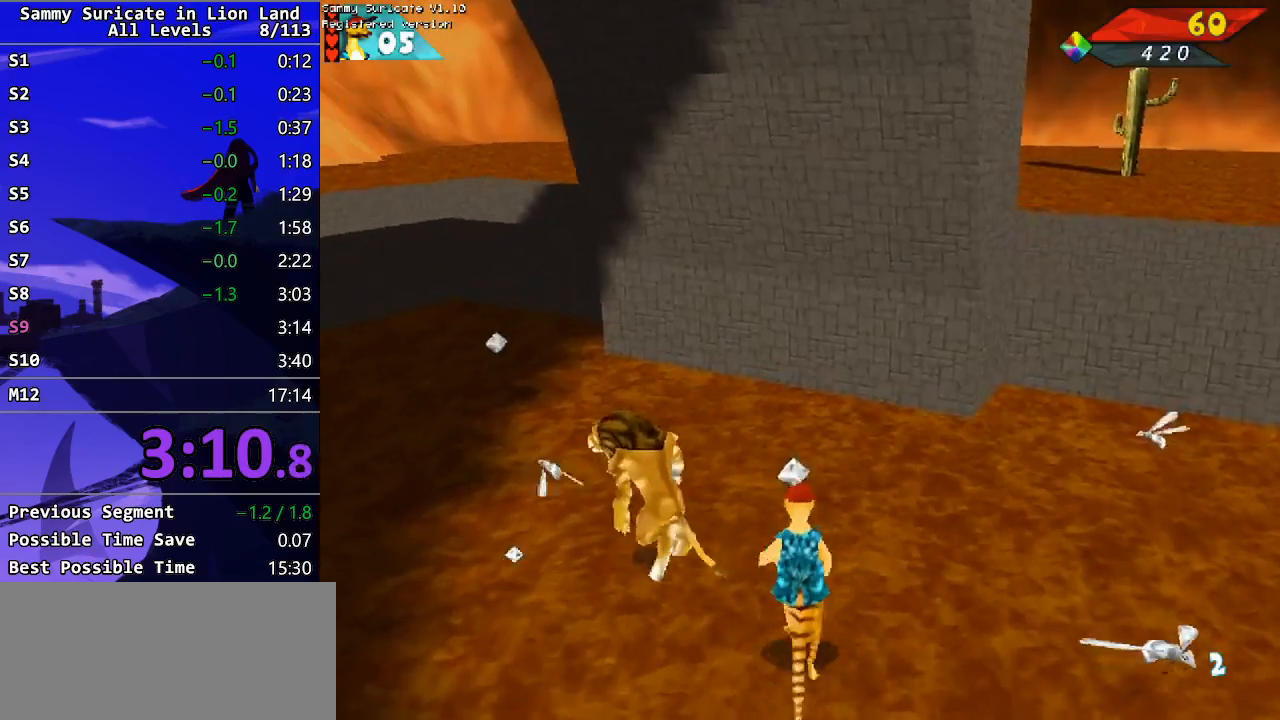
{"keys": ["up"], "events": []}
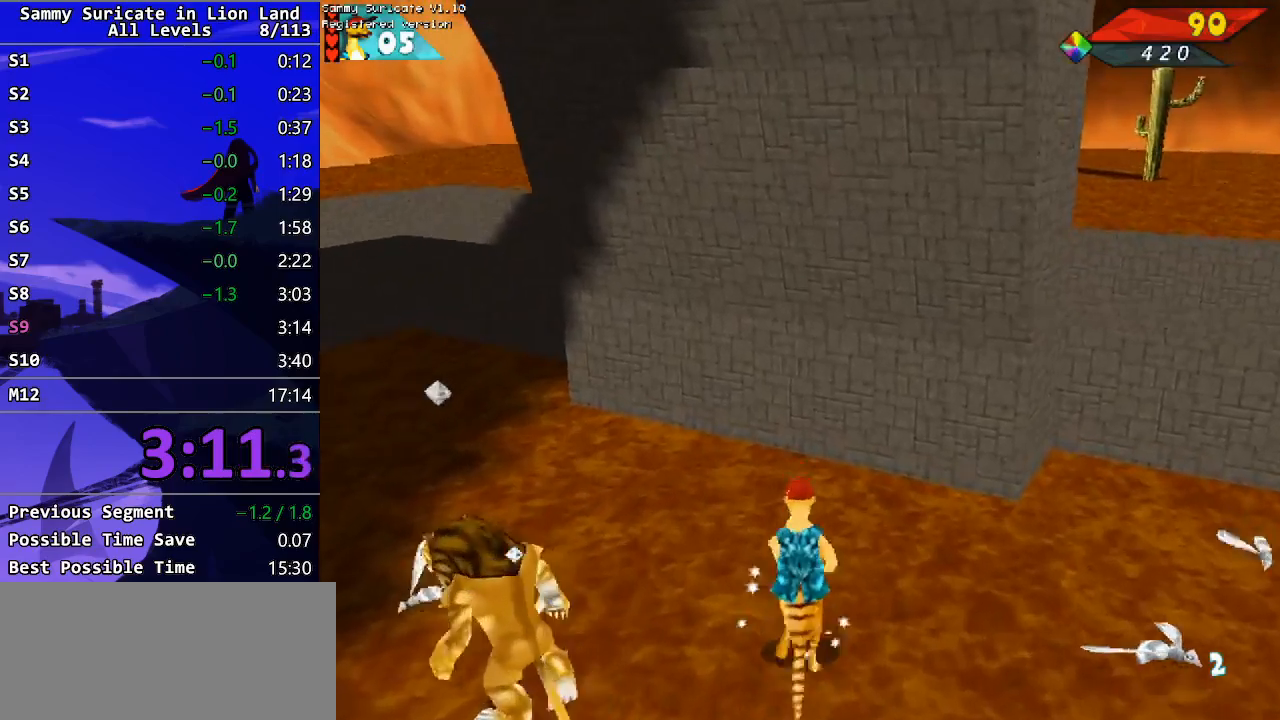
{"keys": ["up"], "events": []}
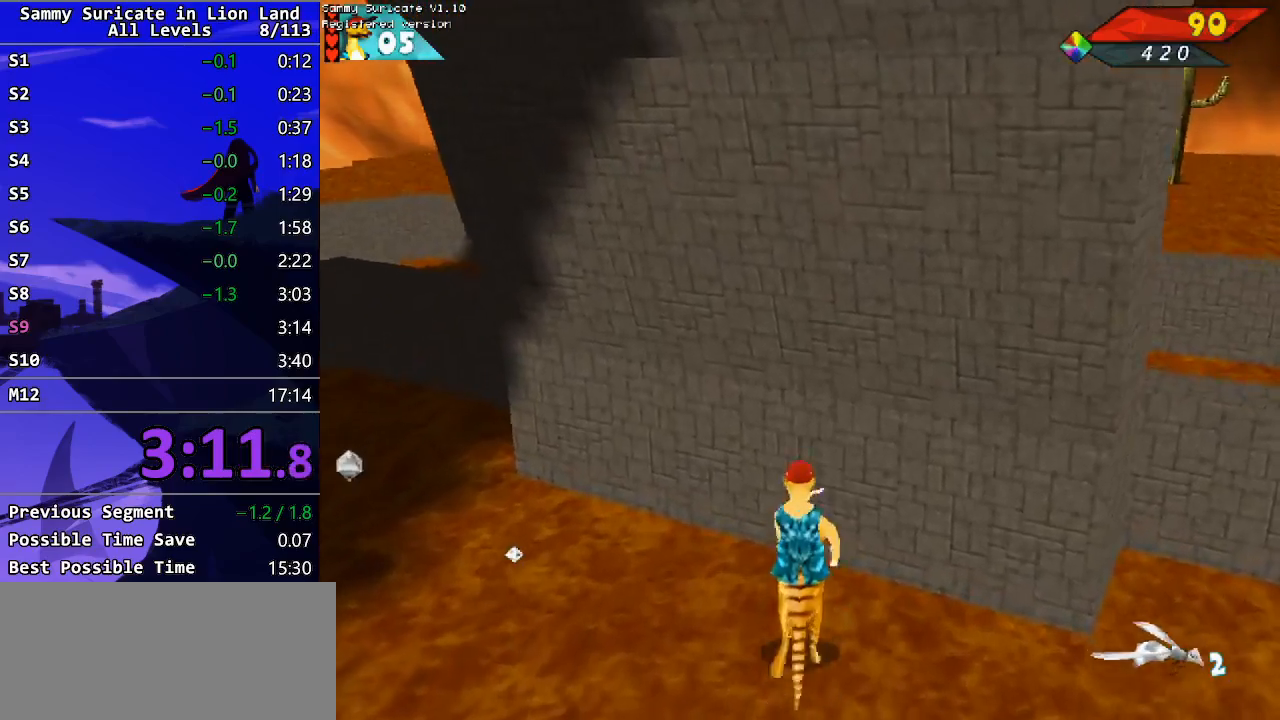
{"keys": ["up"], "events": [[17, "right", "down"], [83, "right", "up"], [133, "ctrl_l", "down"], [233, "ctrl_l", "up"]]}
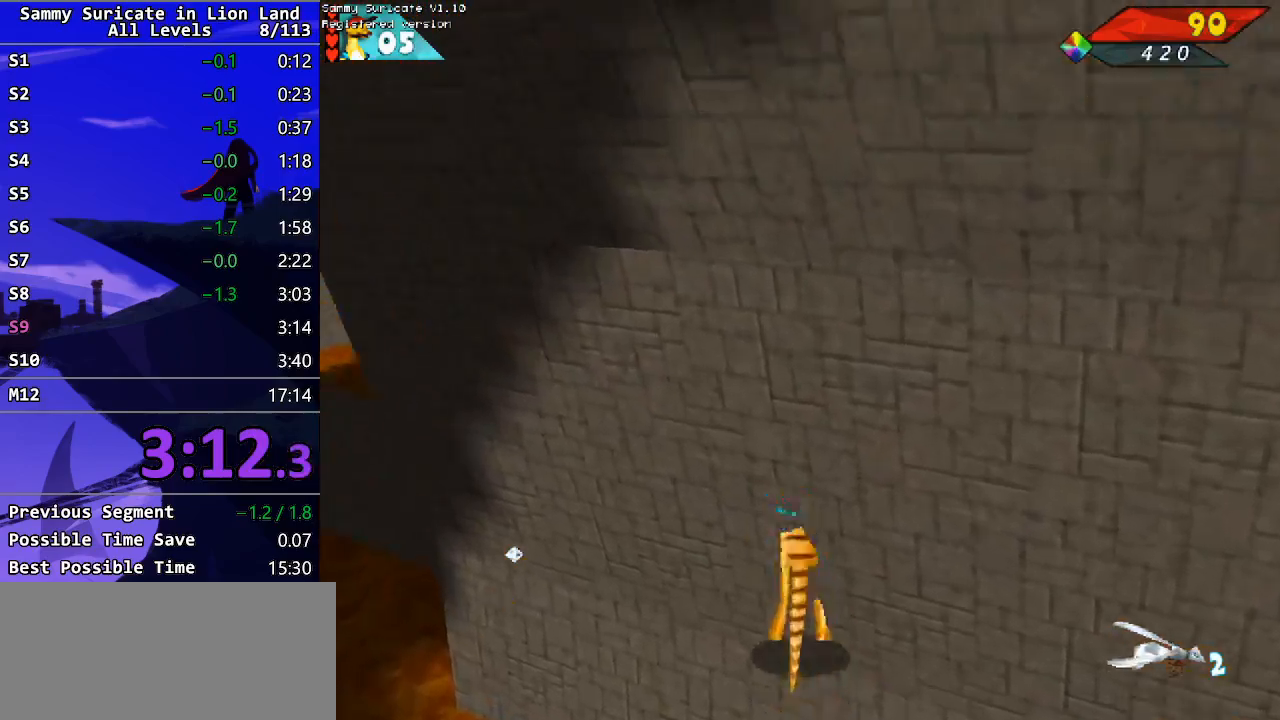
{"keys": ["up"], "events": [[167, "right", "down"], [350, "right", "up"]]}
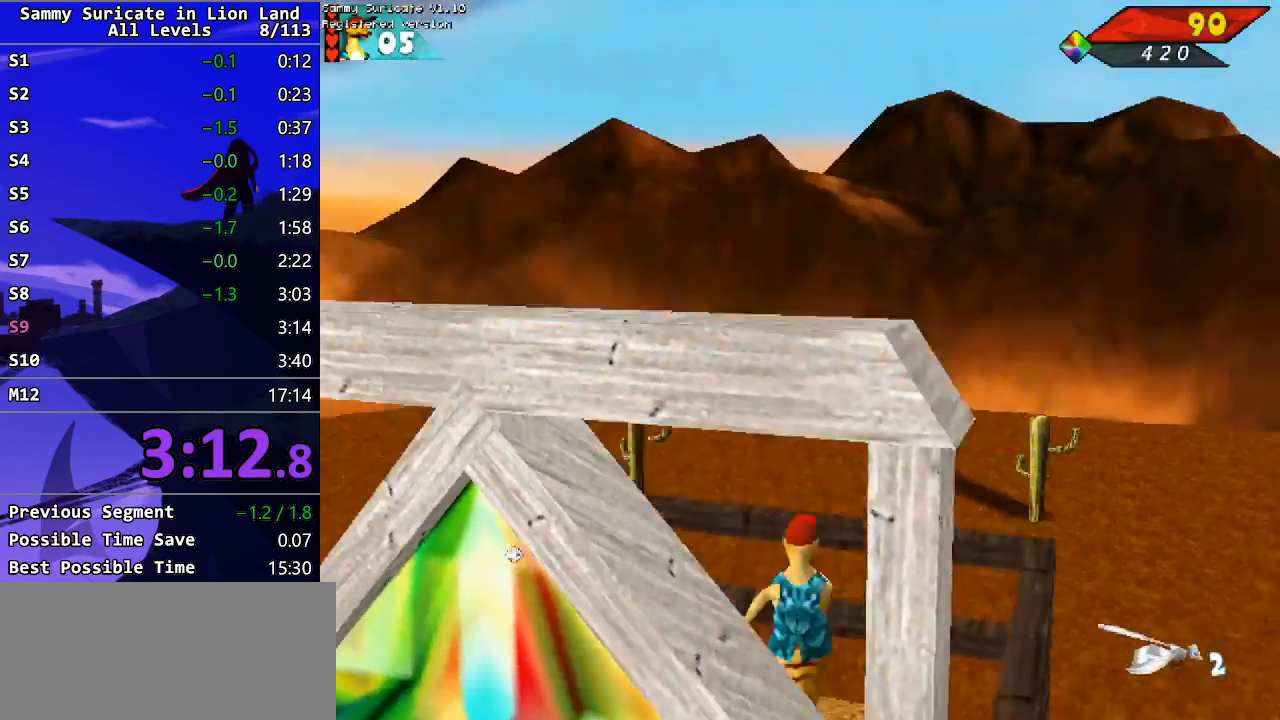
{"keys": [], "events": [[50, "return", "down"], [83, "up", "up"], [100, "return", "up"], [200, "return", "down"], [250, "return", "up"], [333, "return", "down"], [467, "return", "up"]]}
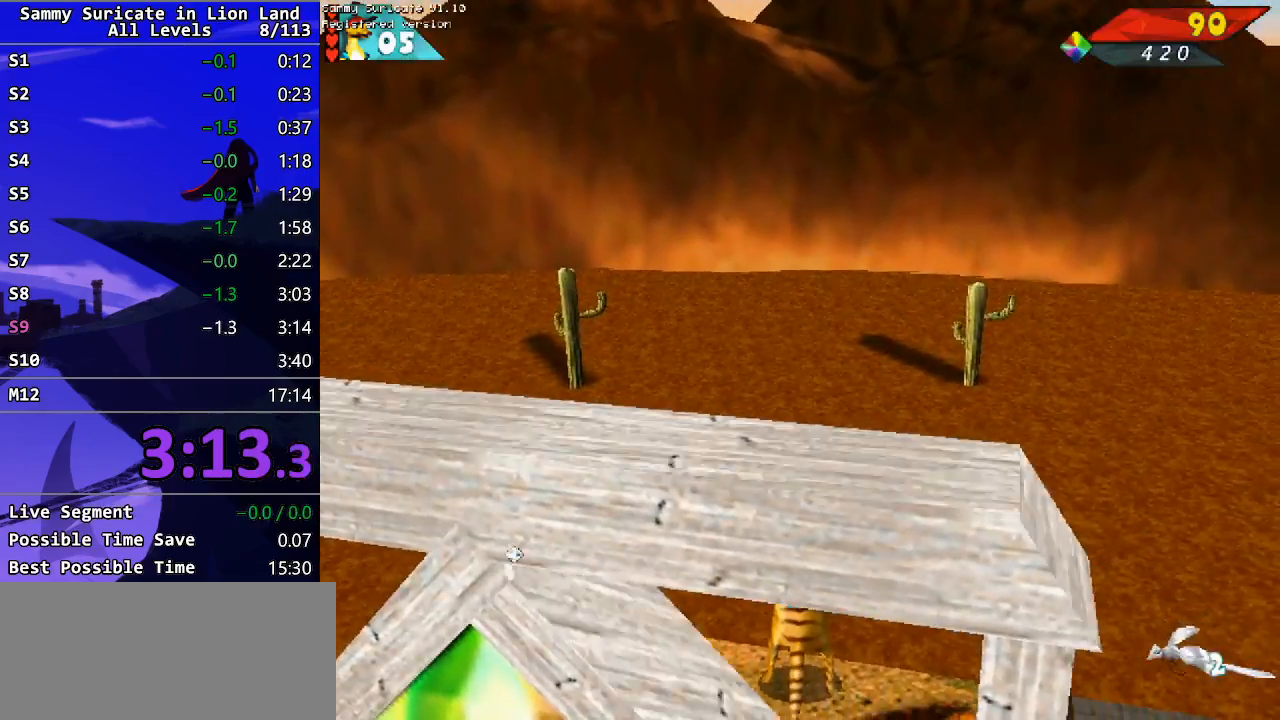
{"keys": ["down", "right"], "events": [[33, "return", "down"], [83, "return", "up"], [150, "return", "down"], [217, "return", "up"], [267, "down", "down"], [283, "return", "down"], [333, "return", "up"], [467, "right", "down"]]}
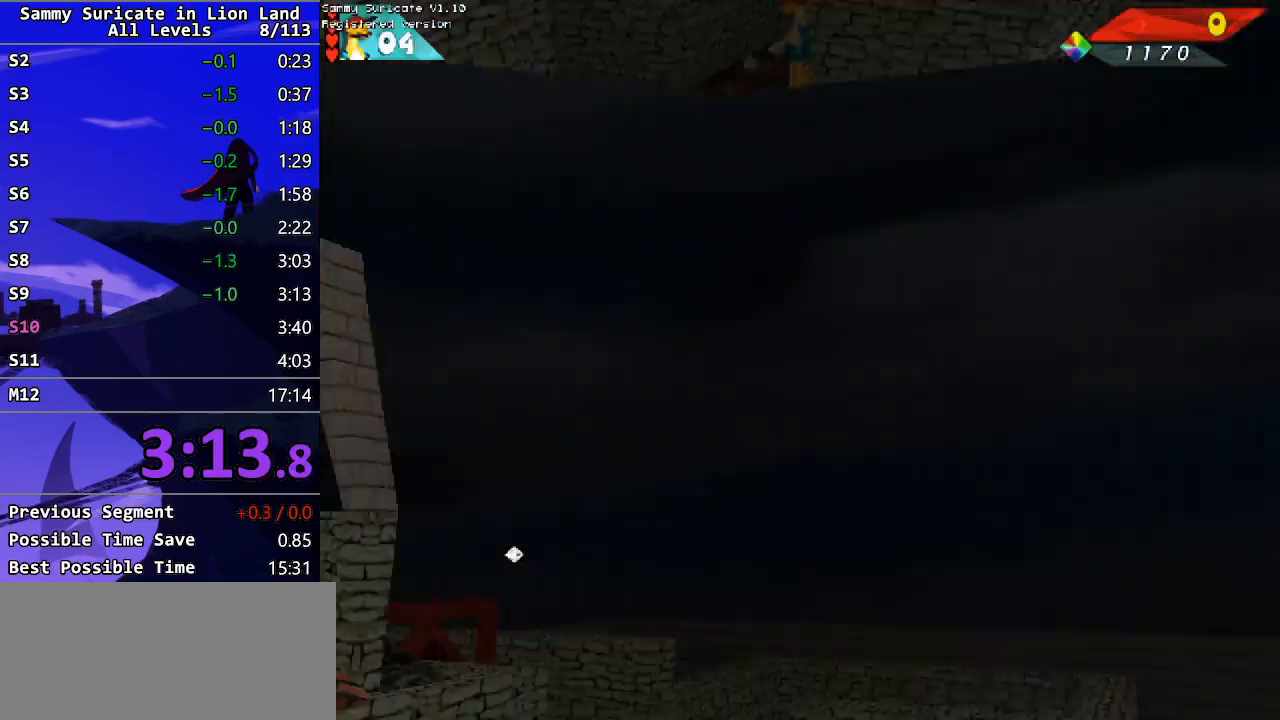
{"keys": ["down", "right"], "events": [[33, "return", "down"], [100, "return", "up"], [200, "return", "down"], [233, "return", "up"]]}
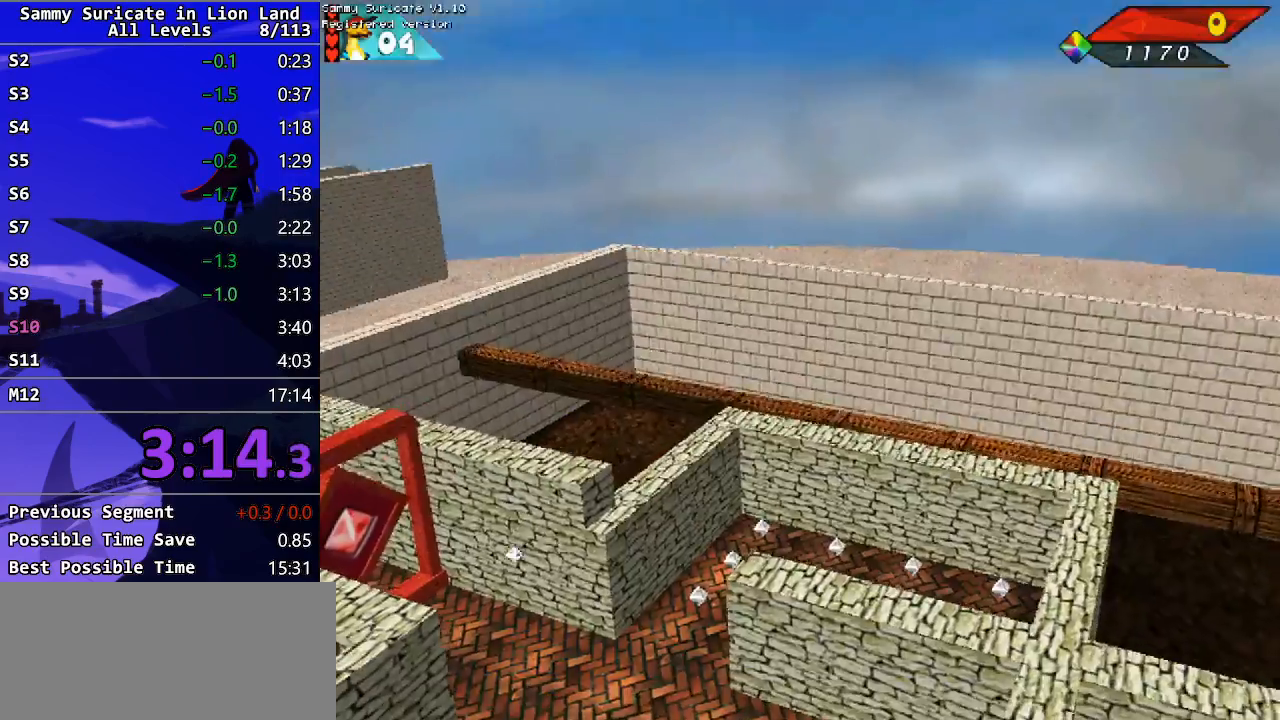
{"keys": [], "events": [[467, "down", "up"], [500, "right", "up"]]}